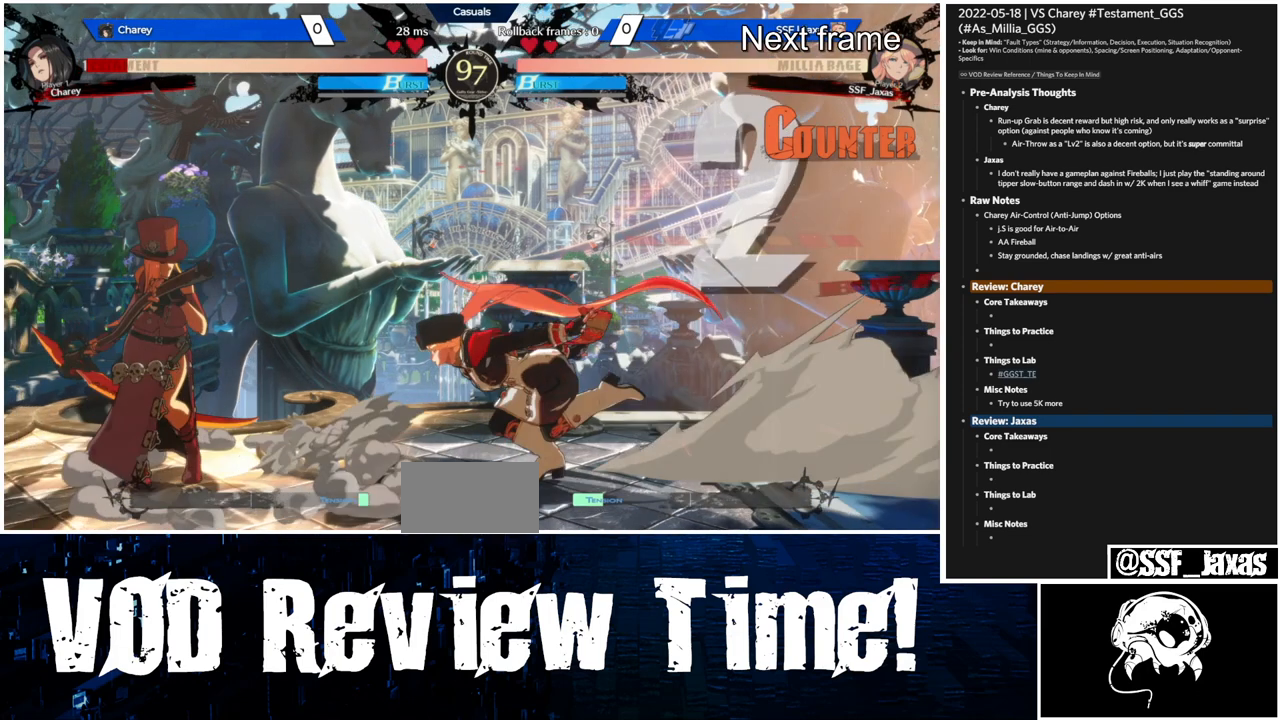
Gameplay with a controller (arcade stick); each line is a JSON object with the inputs held at the frame after it. "events" lists button and stick changes between this image and that frame as [ms after this image, input, new state], when the widget could be followed in between. Not read: L3 R3.
{"buttons": ["L1"], "events": []}
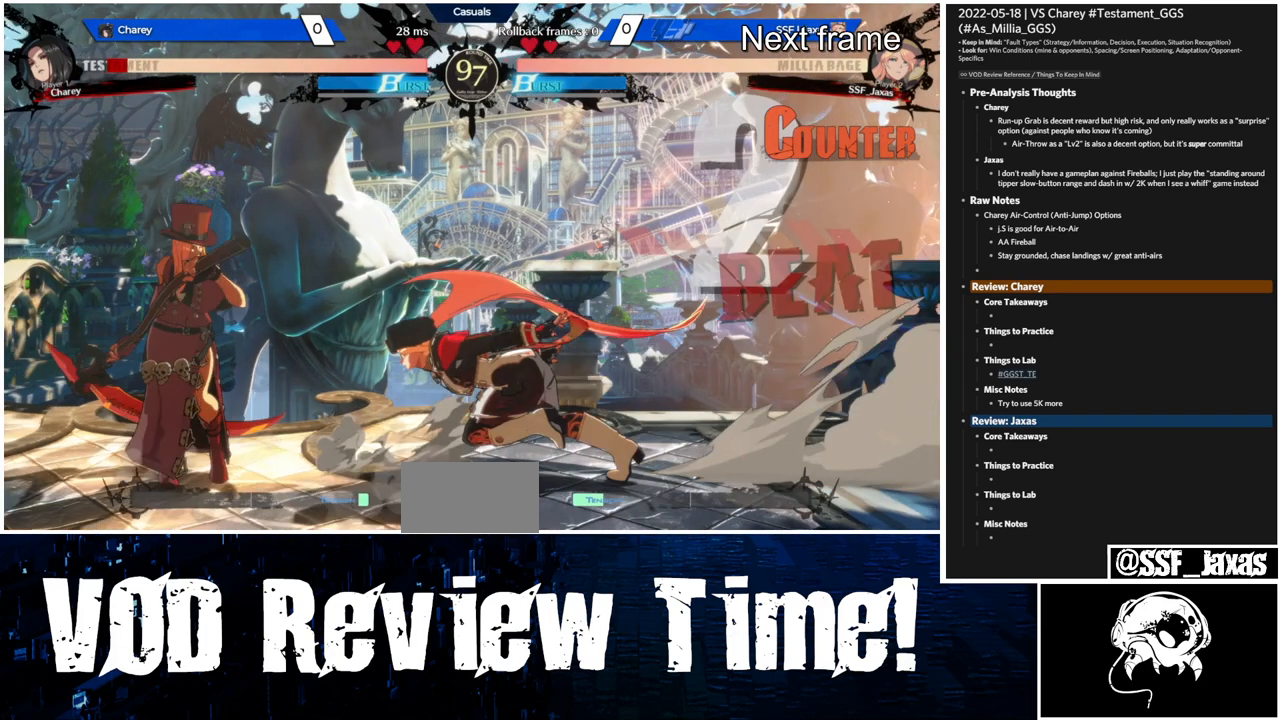
{"buttons": ["SQUARE"], "events": [[133, "L1", "up"], [133, "SQUARE", "down"]]}
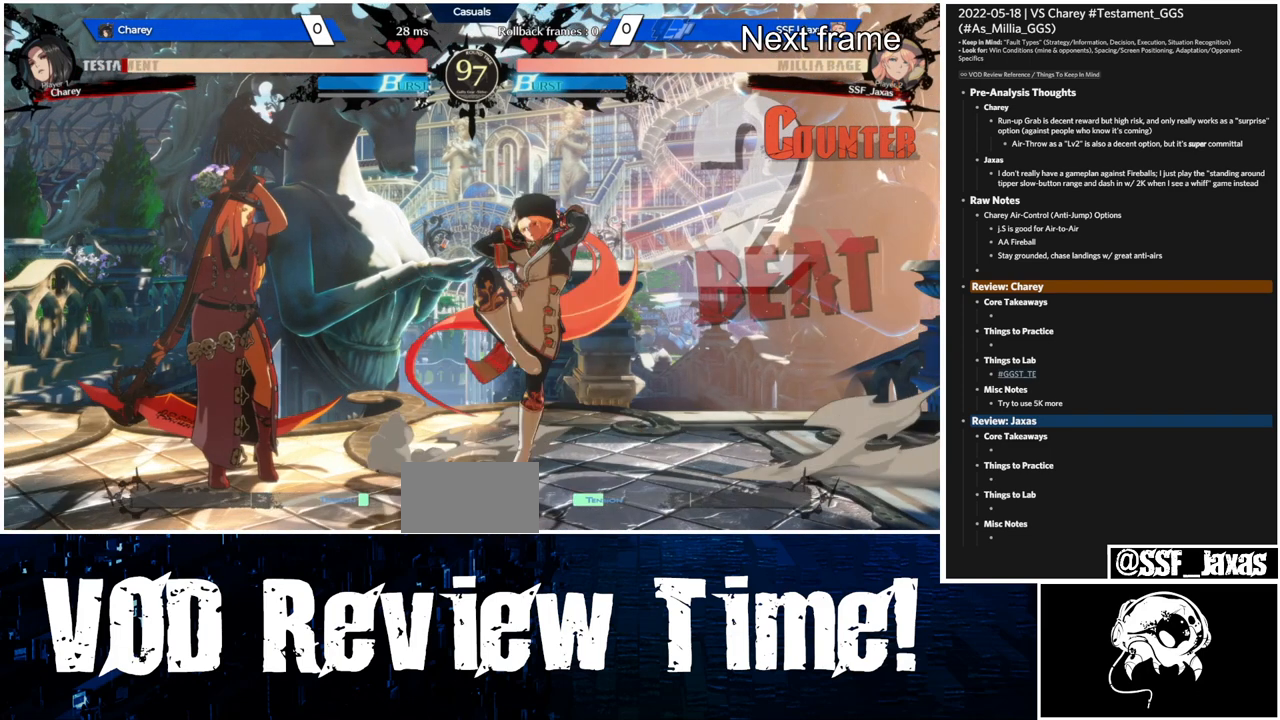
{"buttons": ["SQUARE"], "events": []}
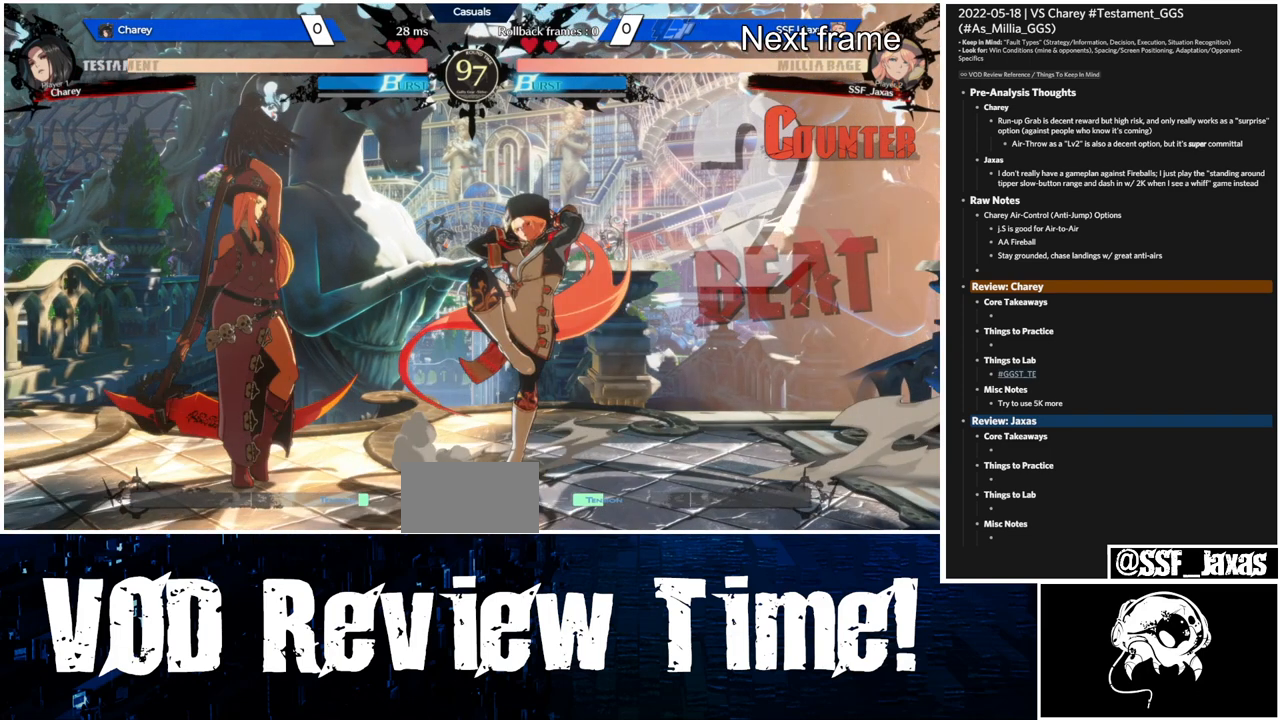
{"buttons": ["SQUARE"], "events": []}
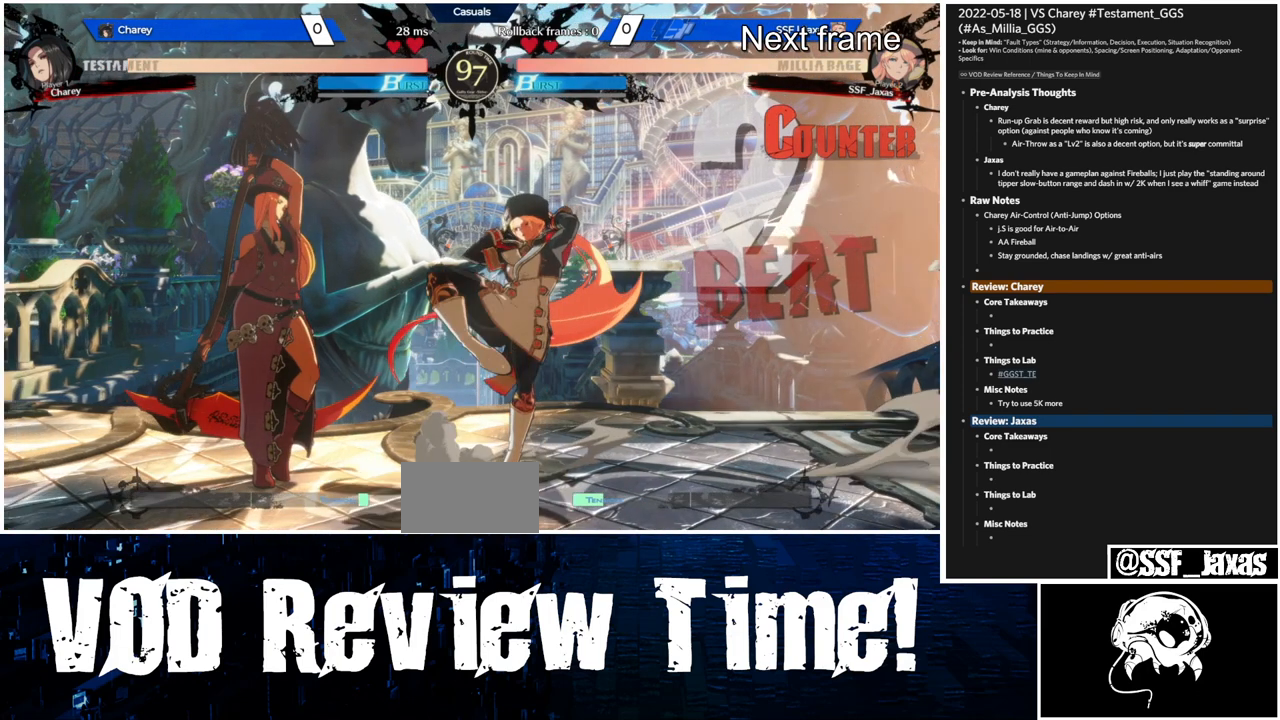
{"buttons": ["SQUARE"], "events": []}
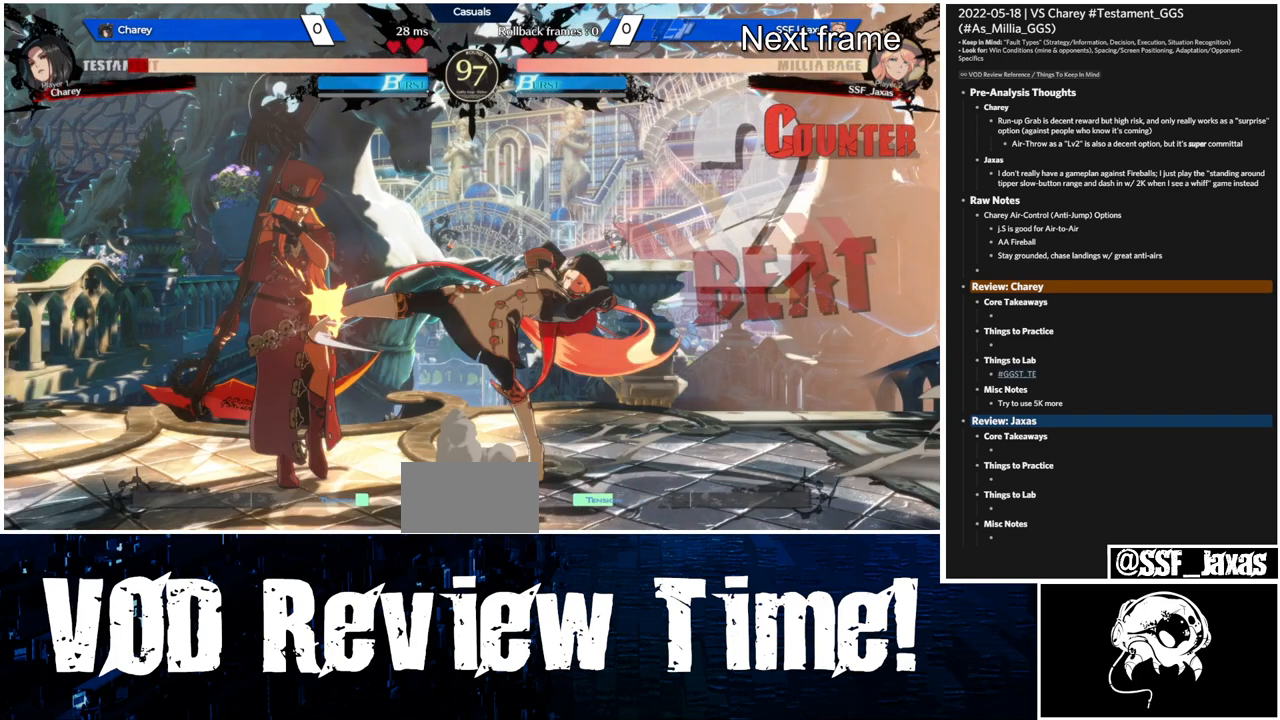
{"buttons": ["SQUARE"], "events": []}
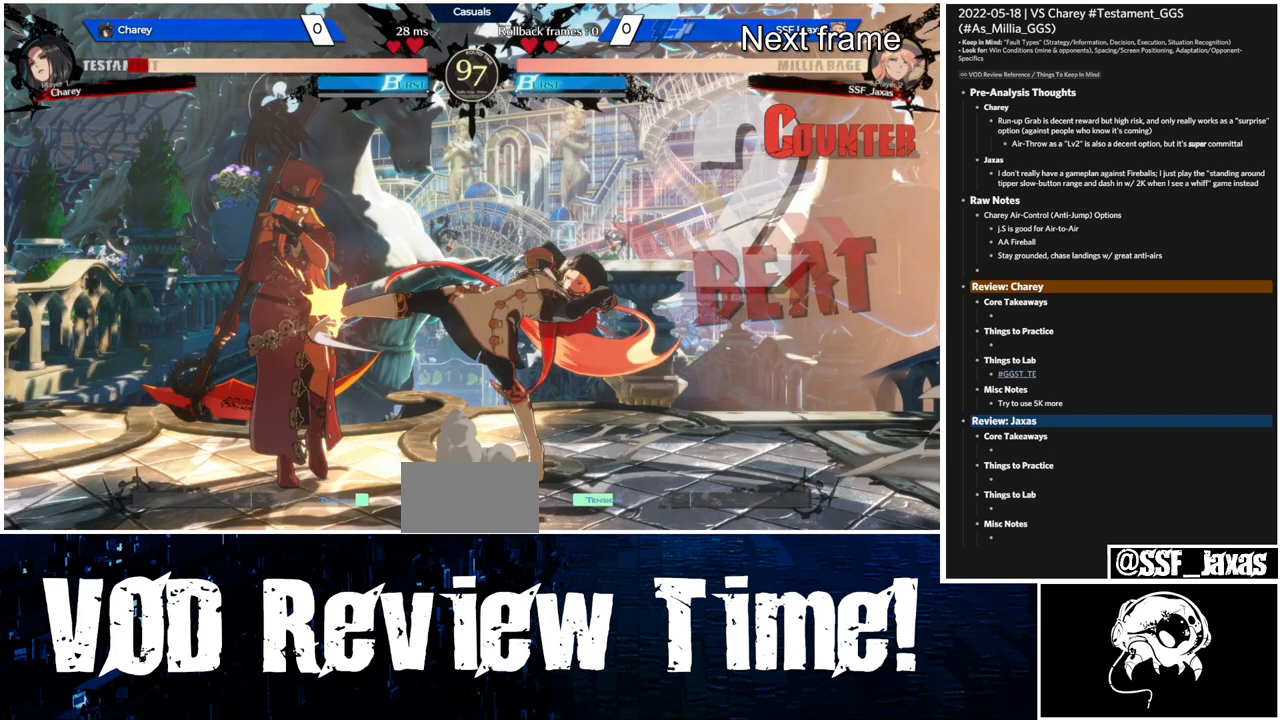
{"buttons": ["SQUARE"], "events": []}
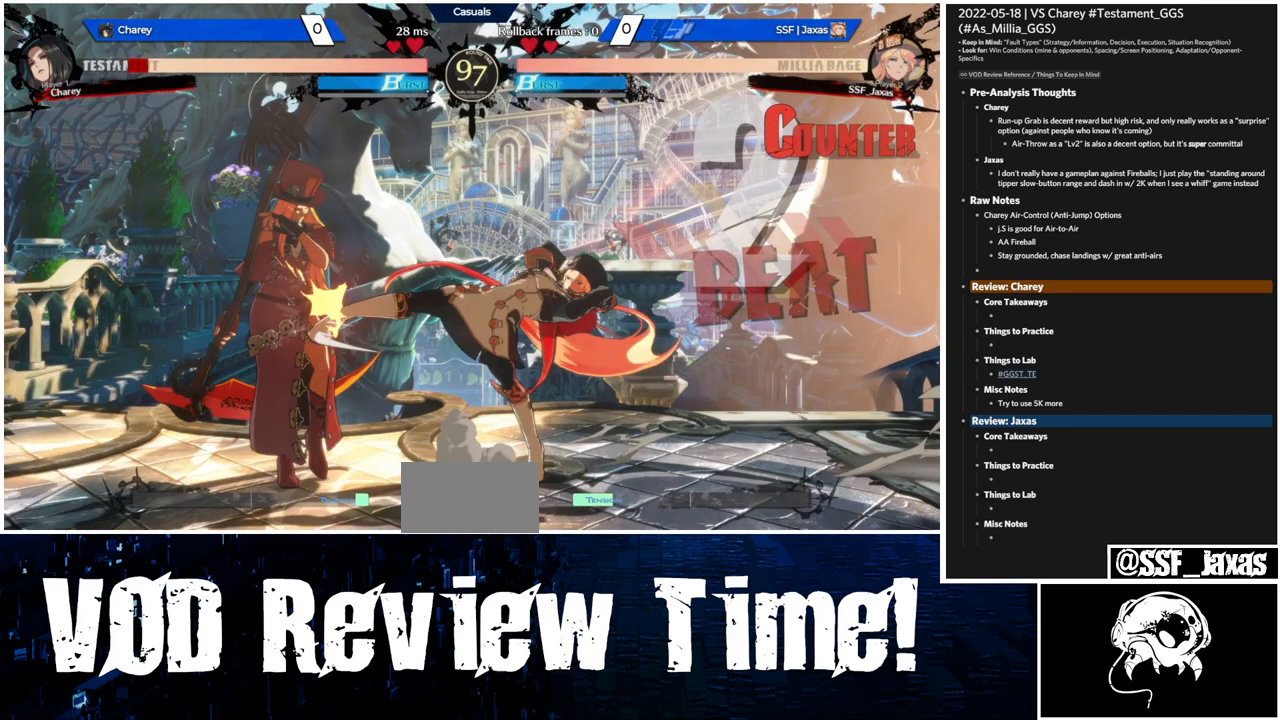
{"buttons": ["SQUARE"], "events": []}
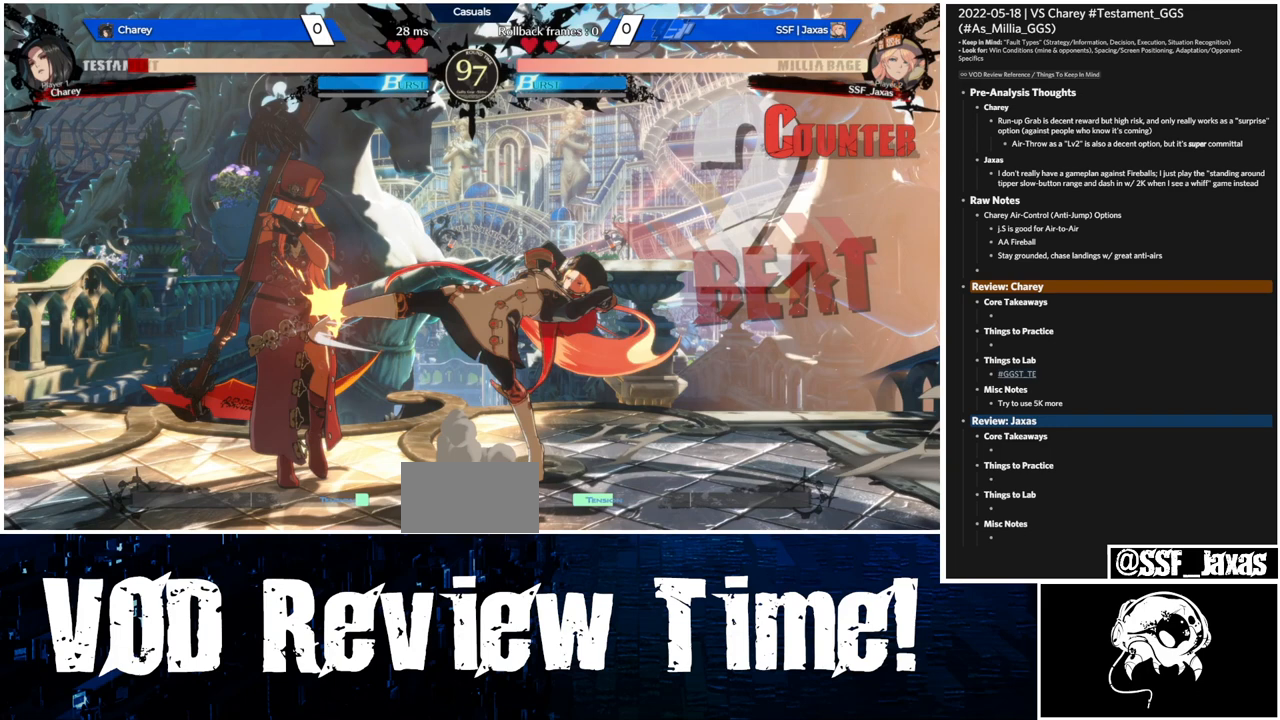
{"buttons": ["SQUARE"], "events": []}
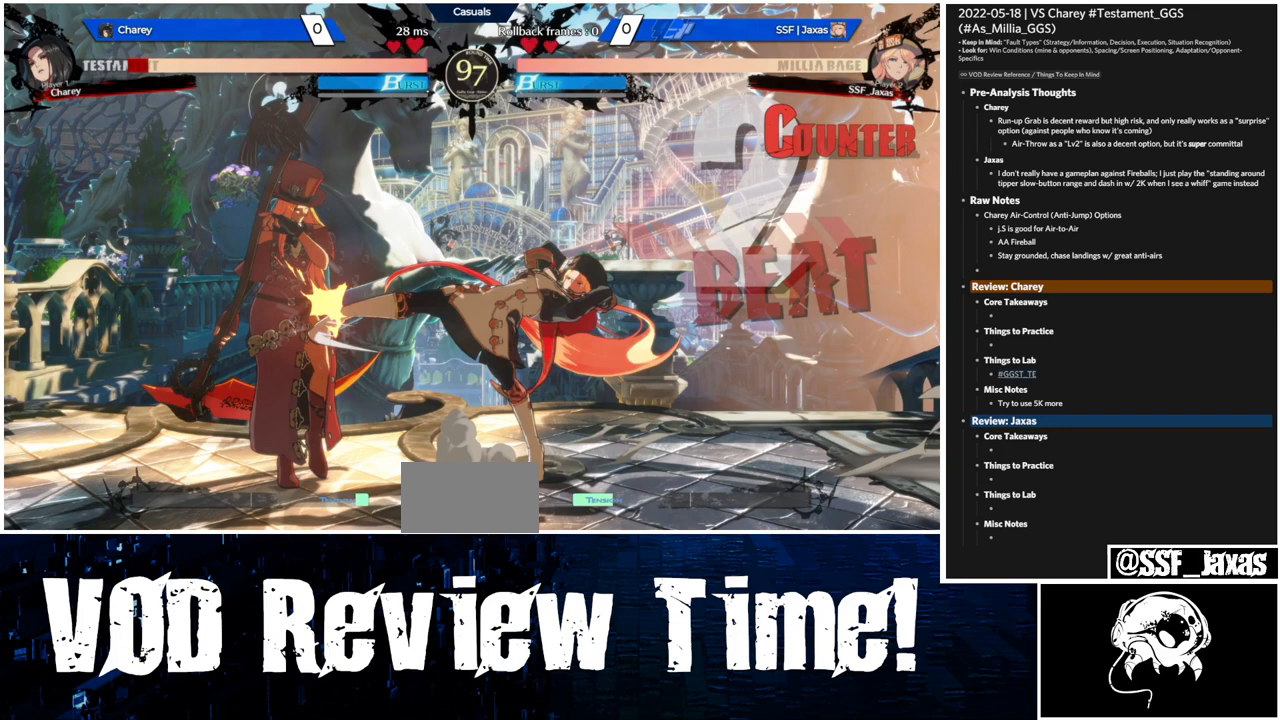
{"buttons": ["SQUARE"], "events": []}
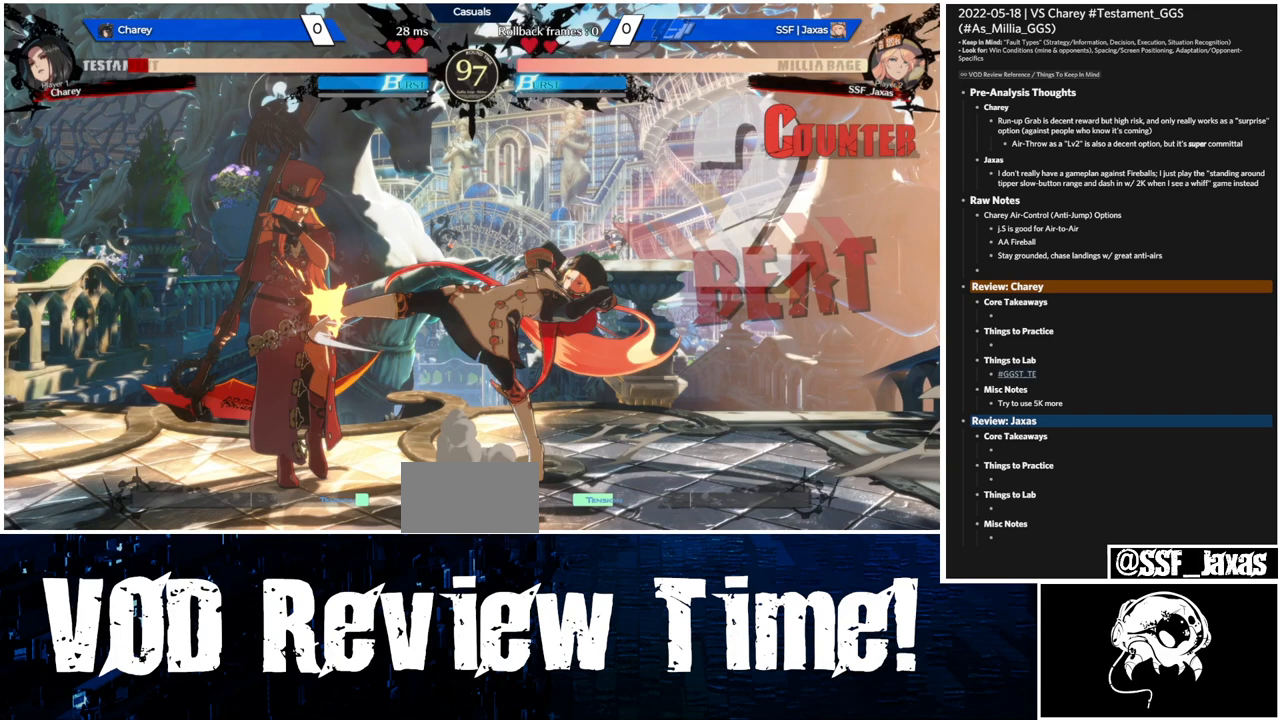
{"buttons": ["SQUARE"], "events": []}
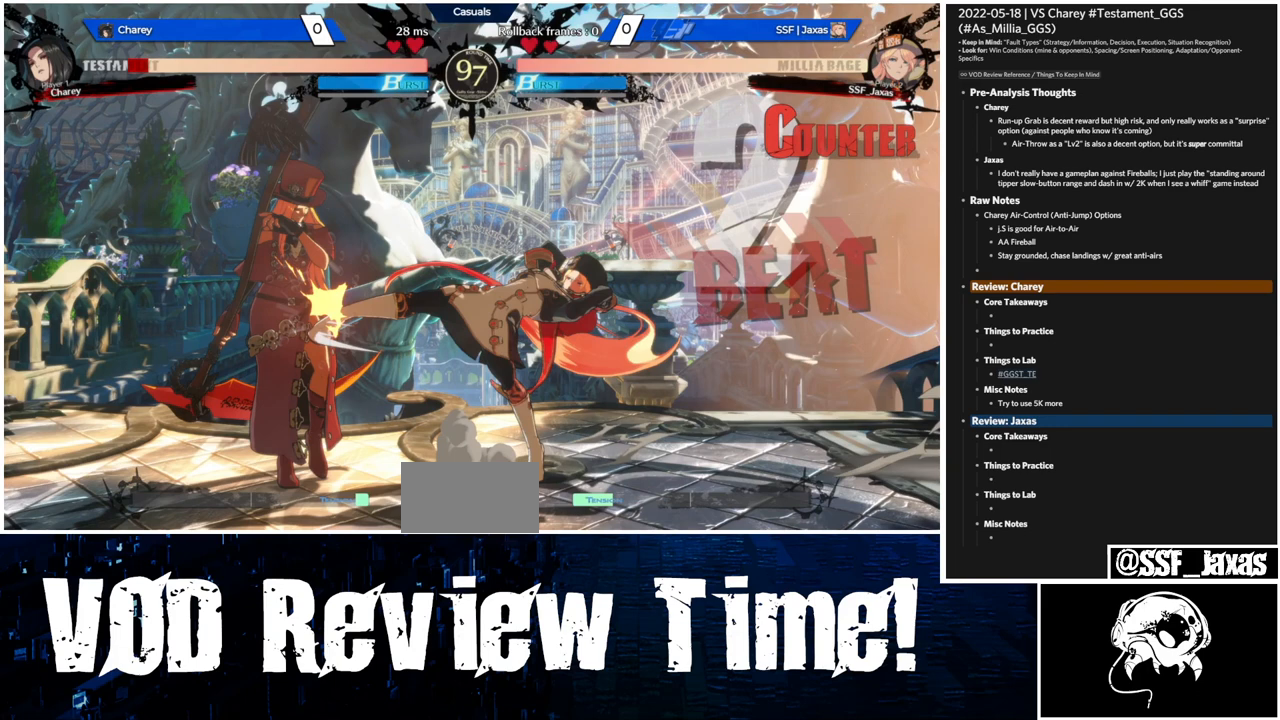
{"buttons": ["SQUARE"], "events": []}
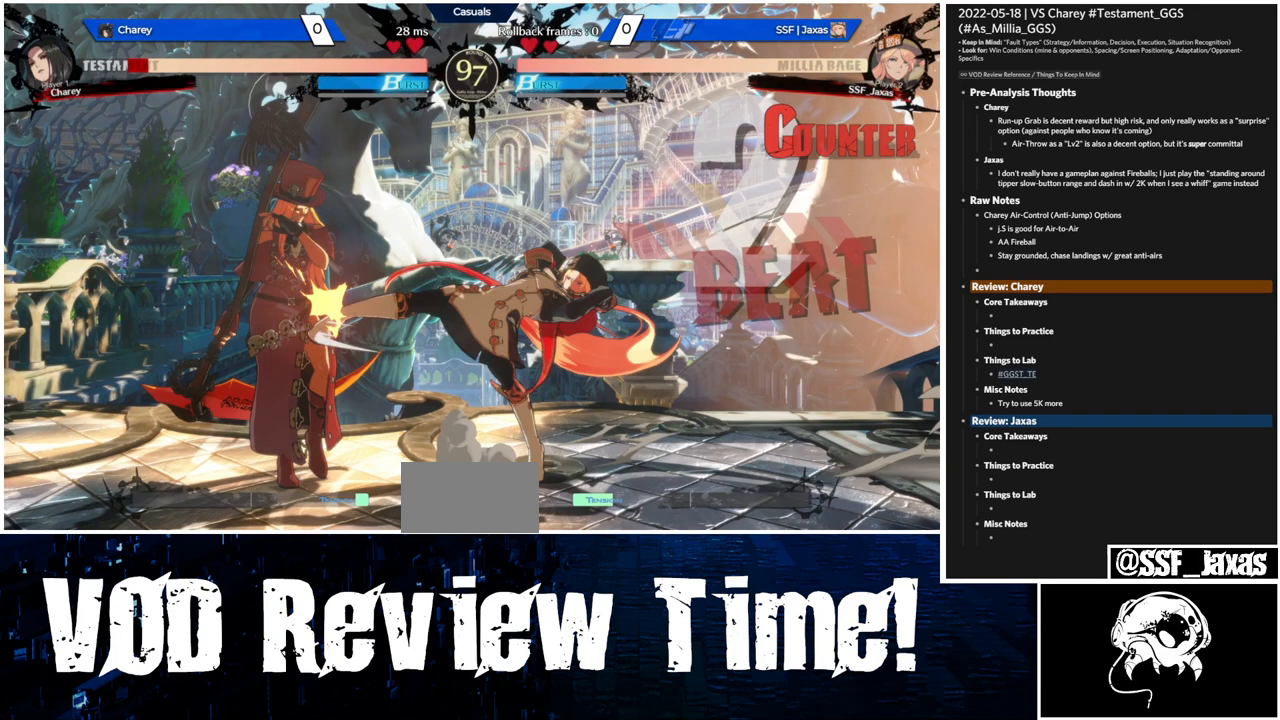
{"buttons": ["SQUARE"], "events": []}
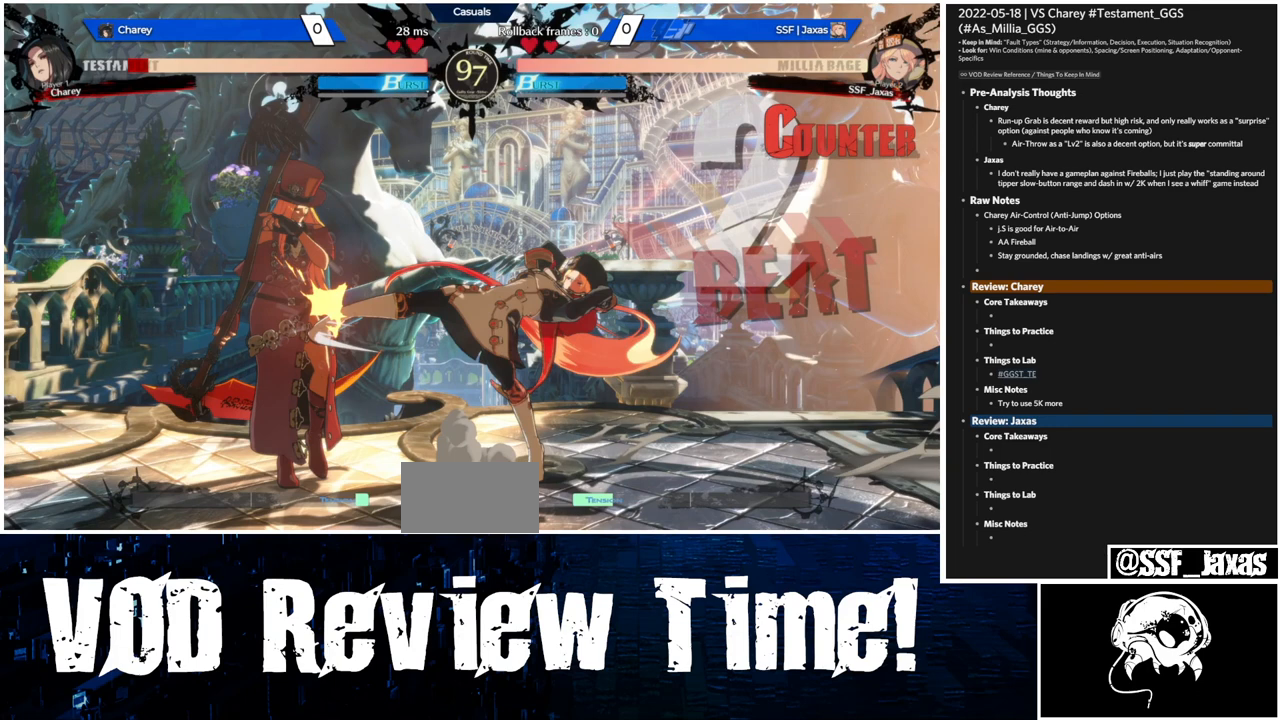
{"buttons": ["SQUARE"], "events": []}
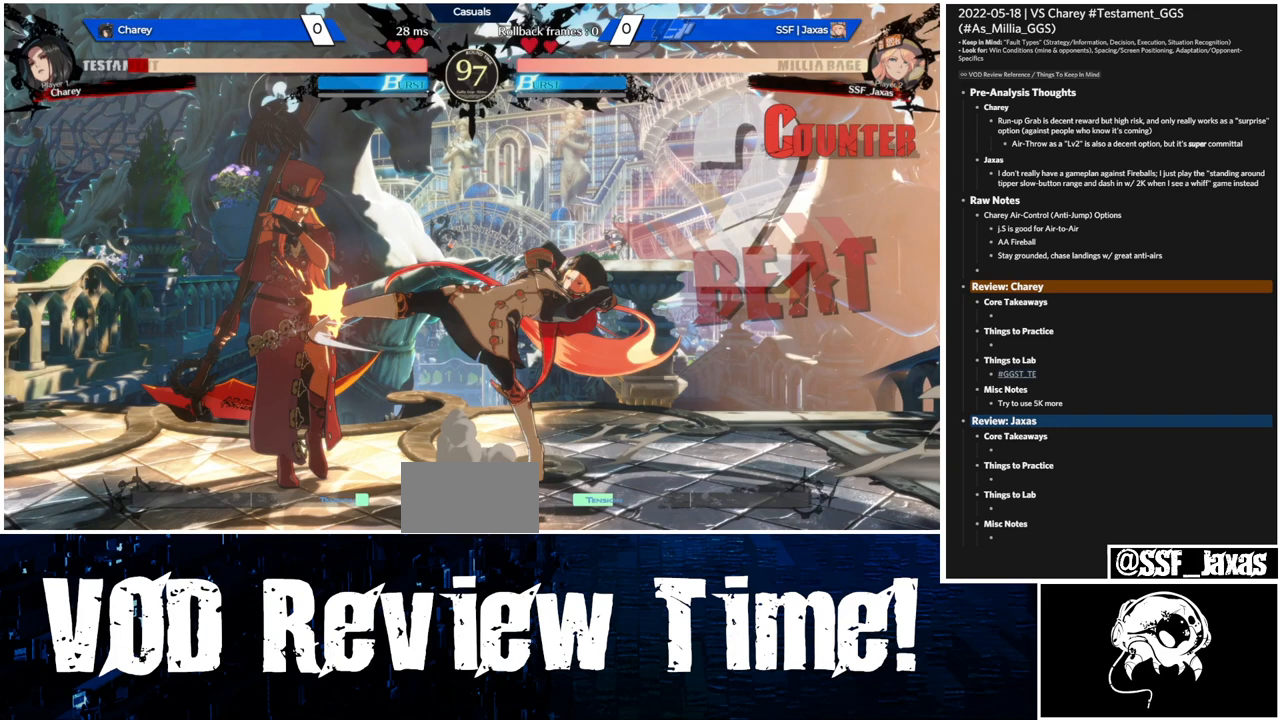
{"buttons": ["SQUARE"], "events": []}
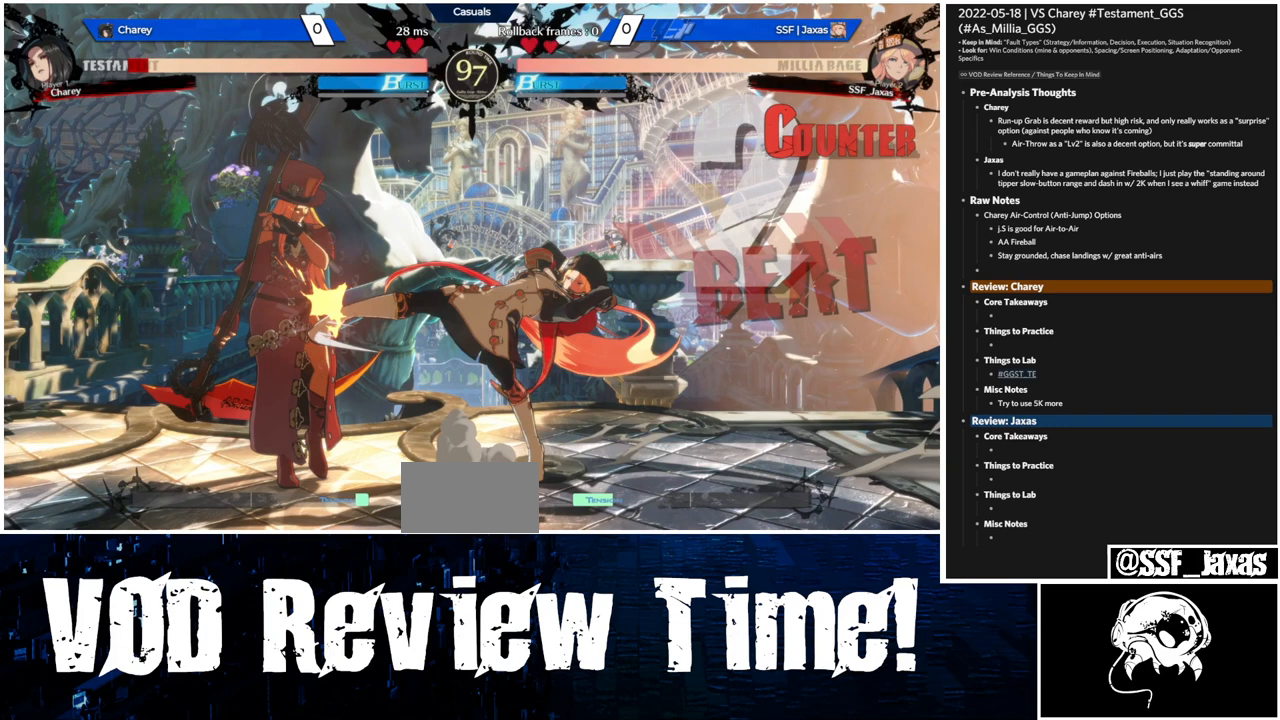
{"buttons": ["SQUARE"], "events": []}
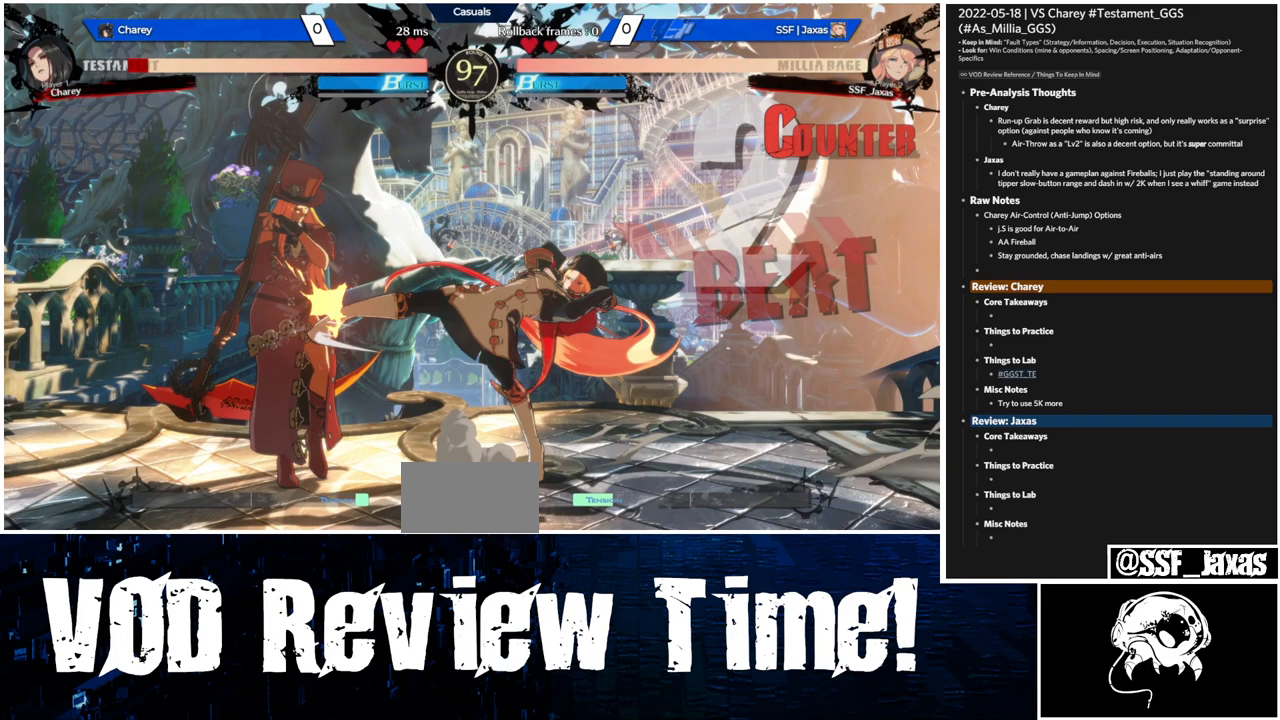
{"buttons": ["SQUARE"], "events": []}
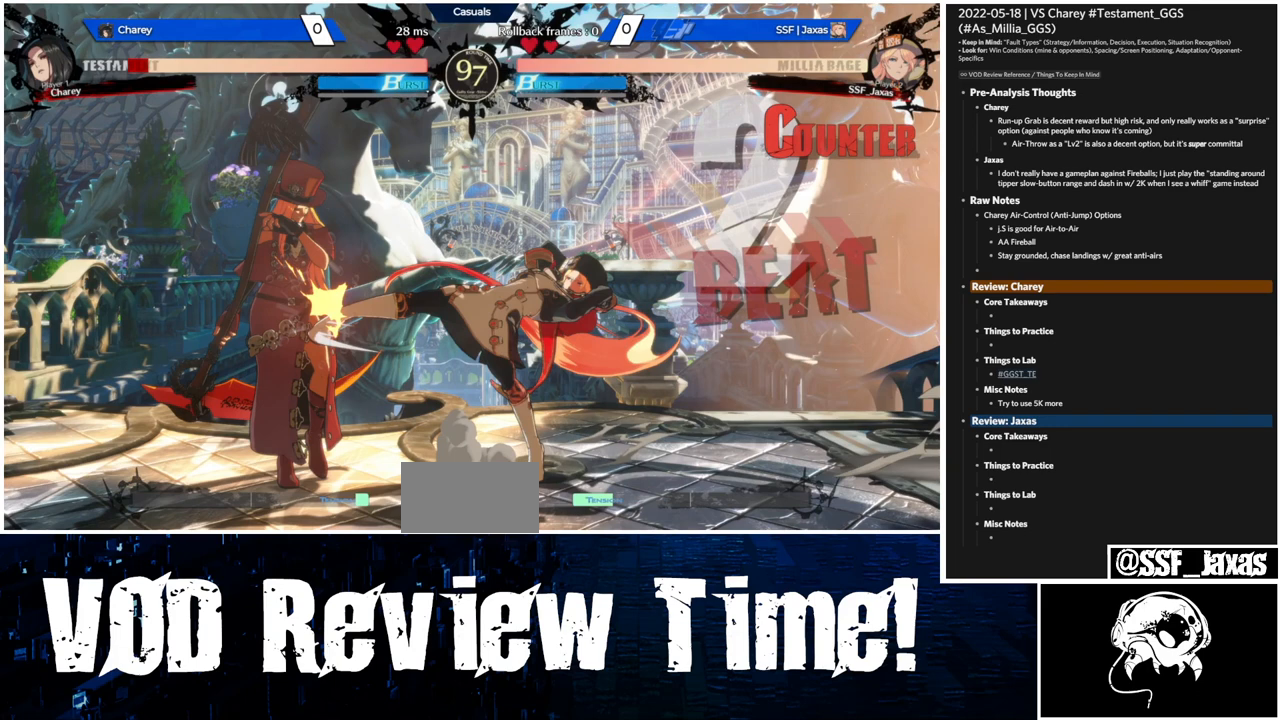
{"buttons": ["SQUARE"], "events": []}
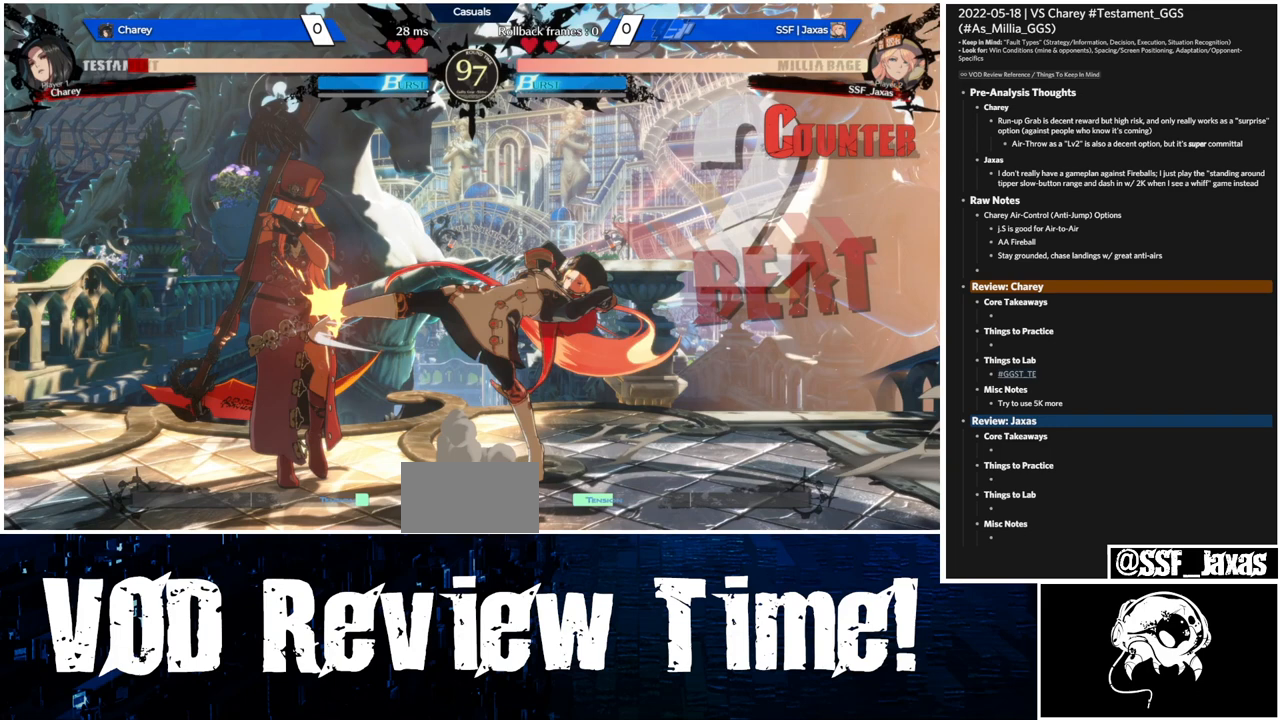
{"buttons": ["SQUARE"], "events": []}
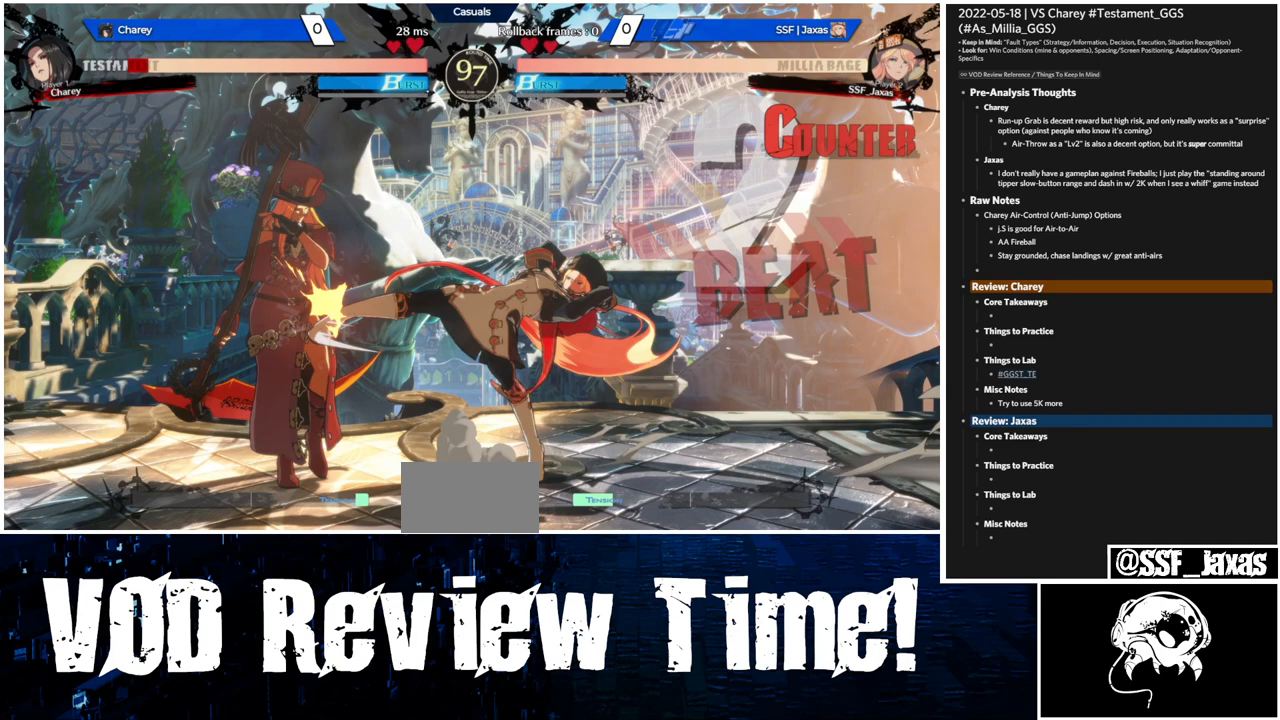
{"buttons": ["SQUARE"], "events": []}
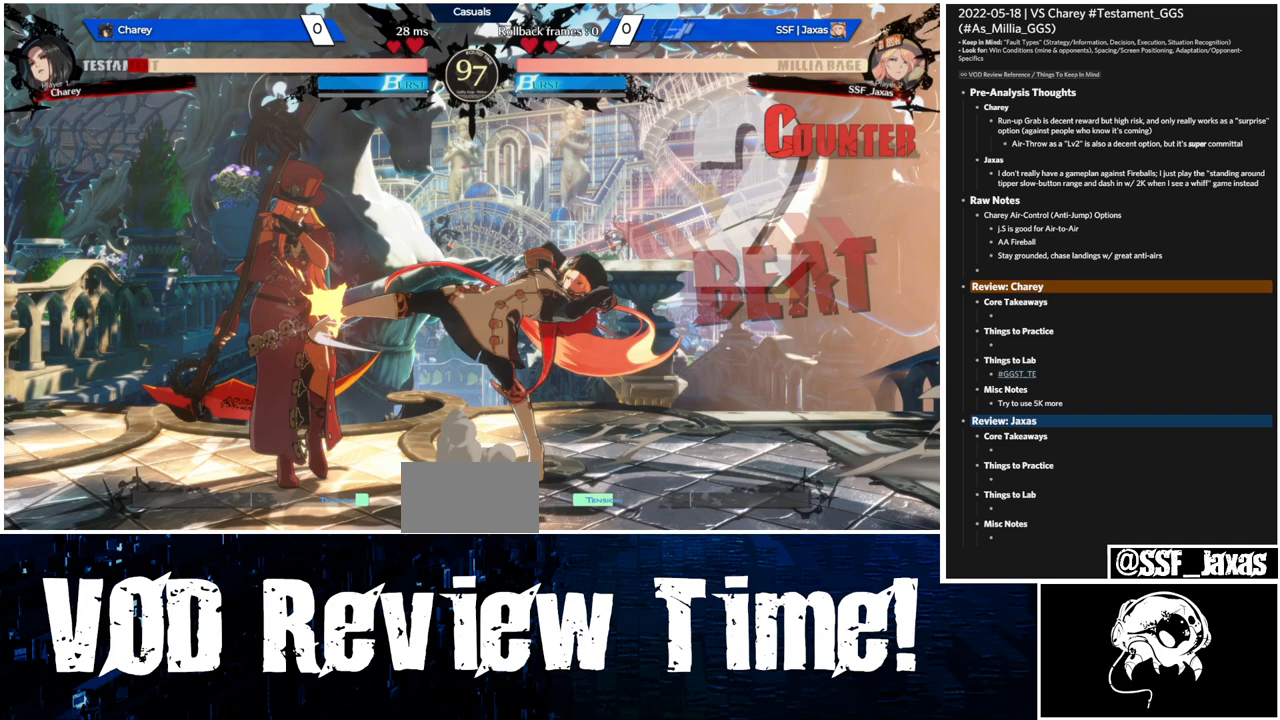
{"buttons": ["SQUARE"], "events": []}
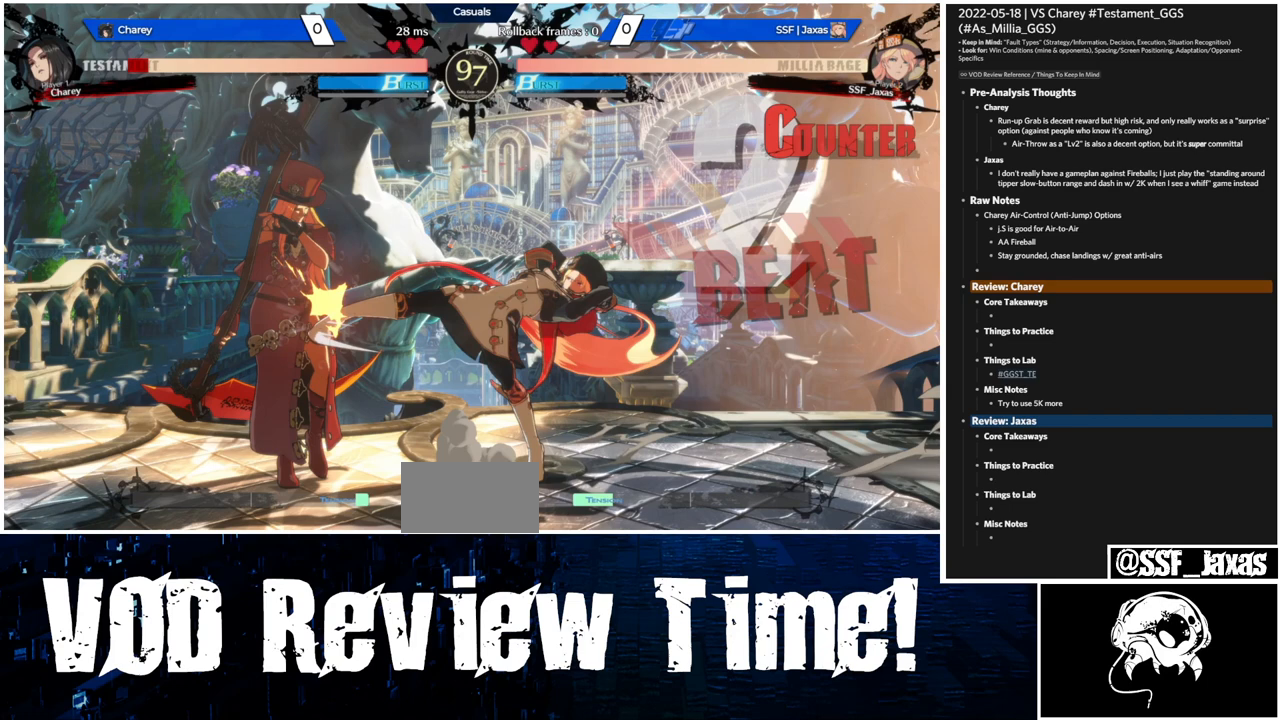
{"buttons": ["SQUARE"], "events": []}
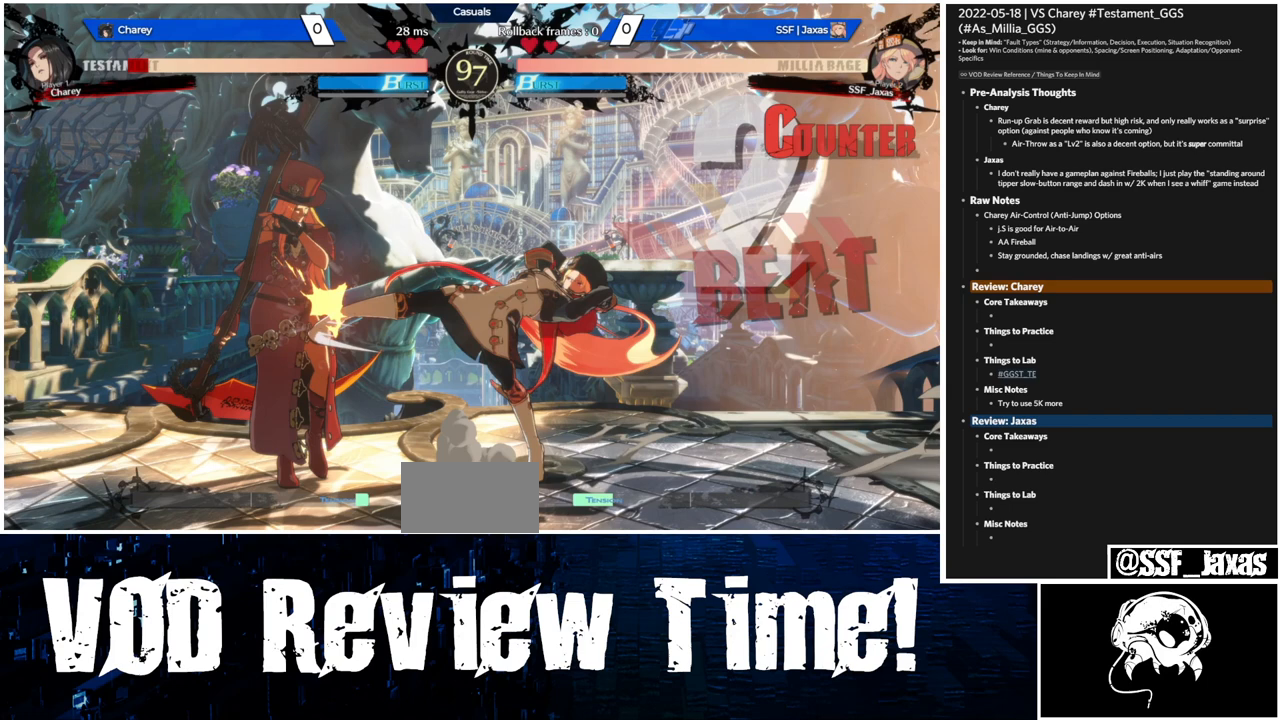
{"buttons": ["SQUARE"], "events": []}
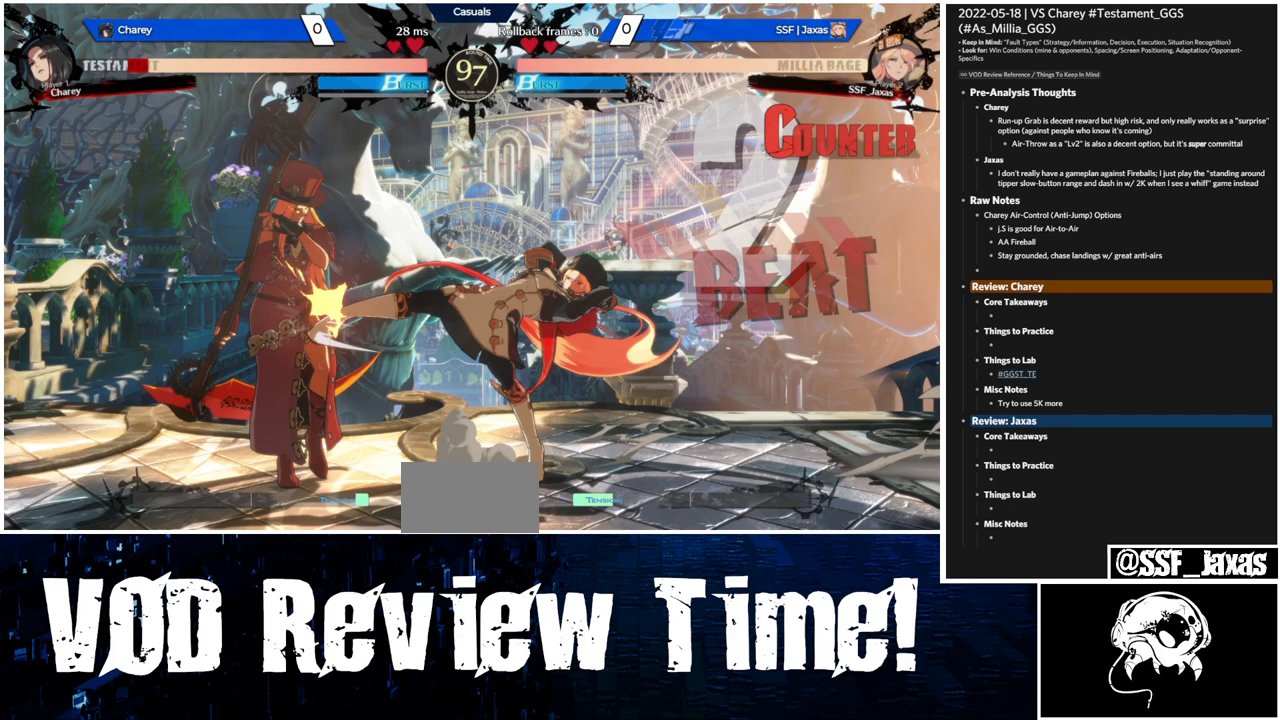
{"buttons": ["SQUARE"], "events": []}
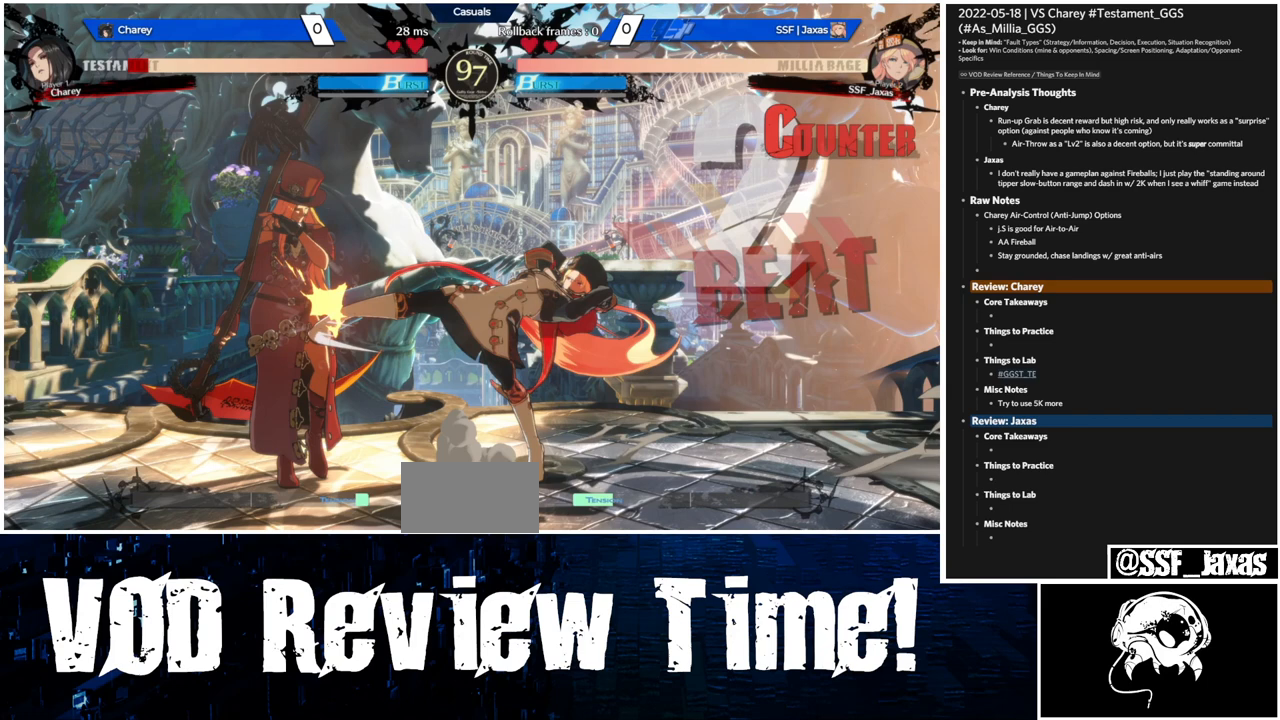
{"buttons": ["SQUARE"], "events": []}
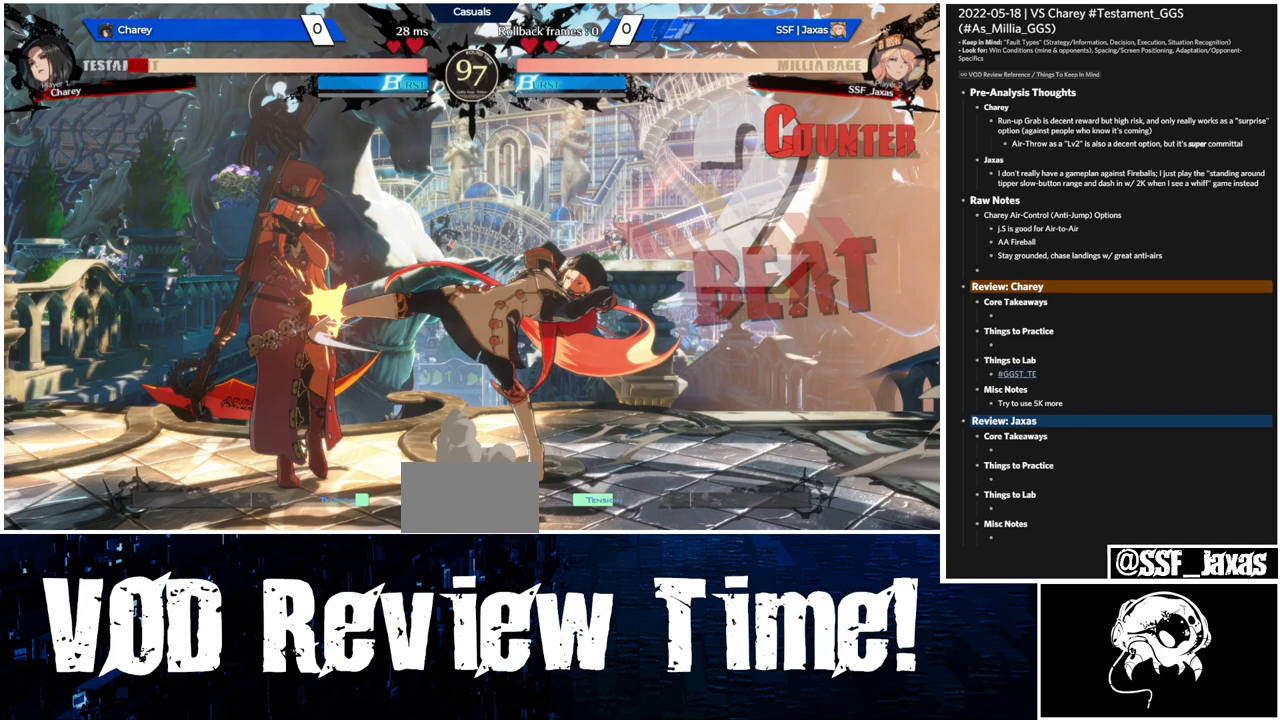
{"buttons": ["SQUARE"], "events": []}
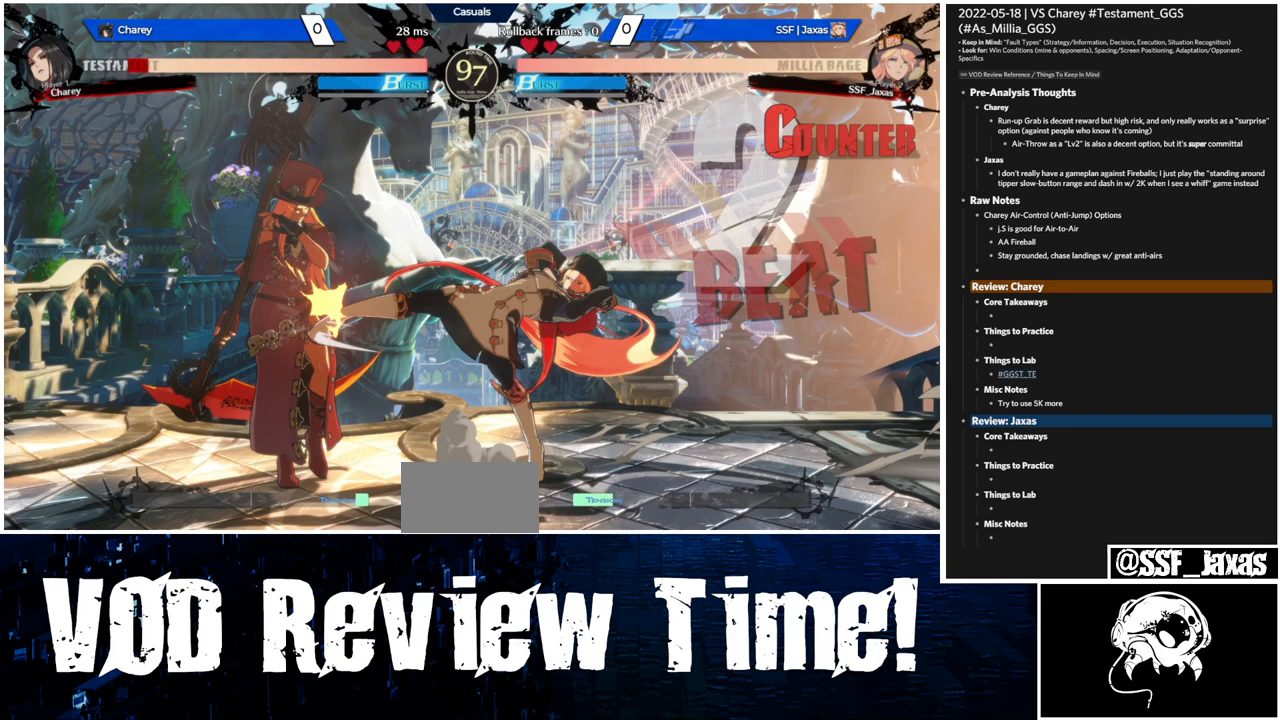
{"buttons": ["SQUARE"], "events": []}
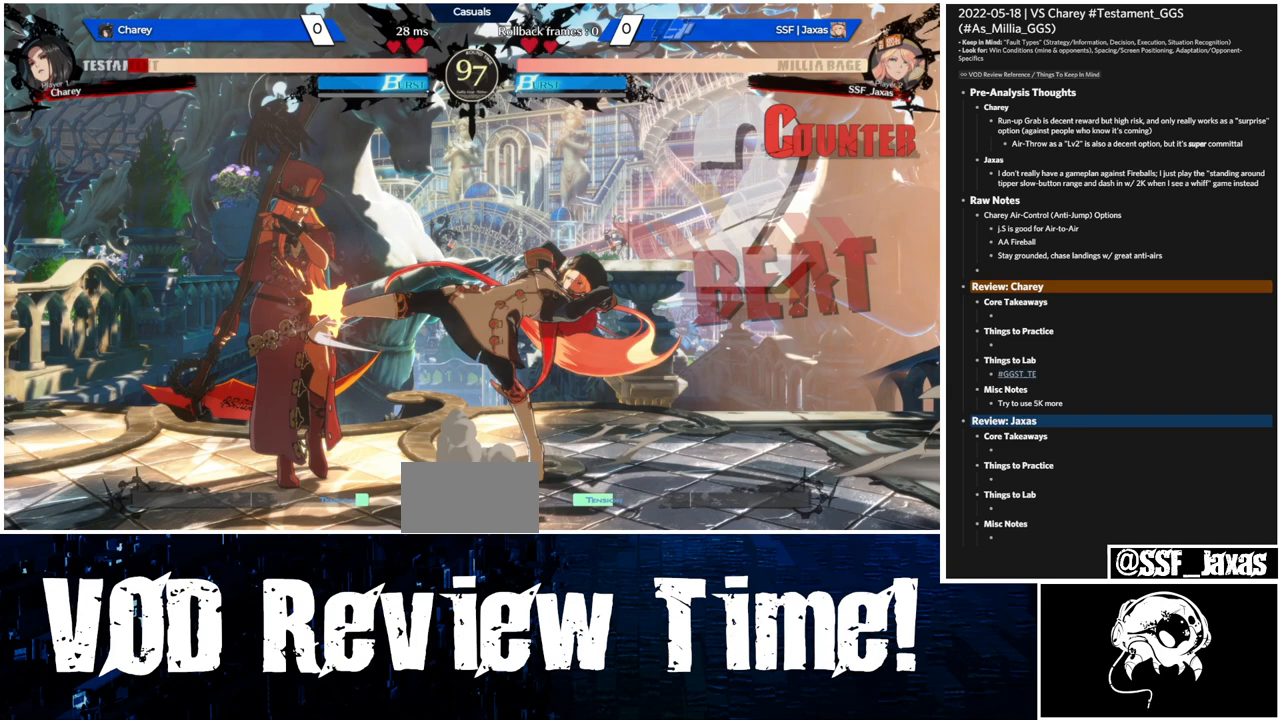
{"buttons": ["SQUARE"], "events": []}
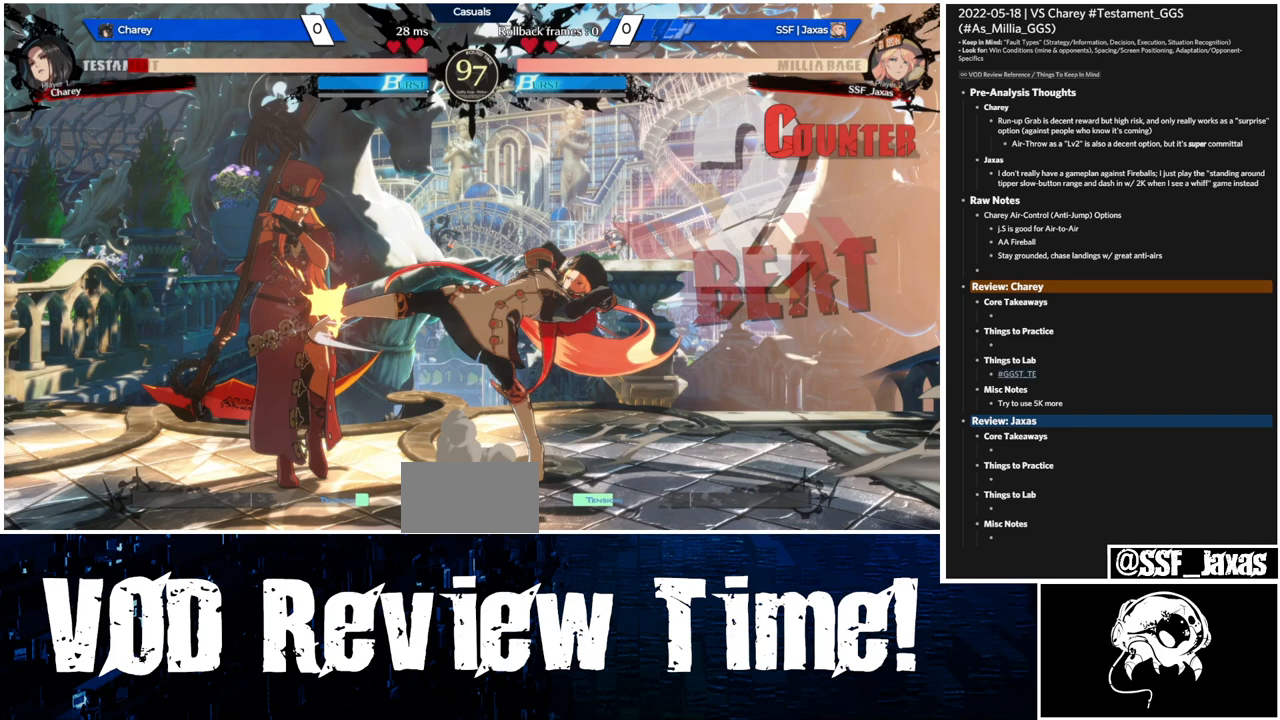
{"buttons": ["SQUARE"], "events": []}